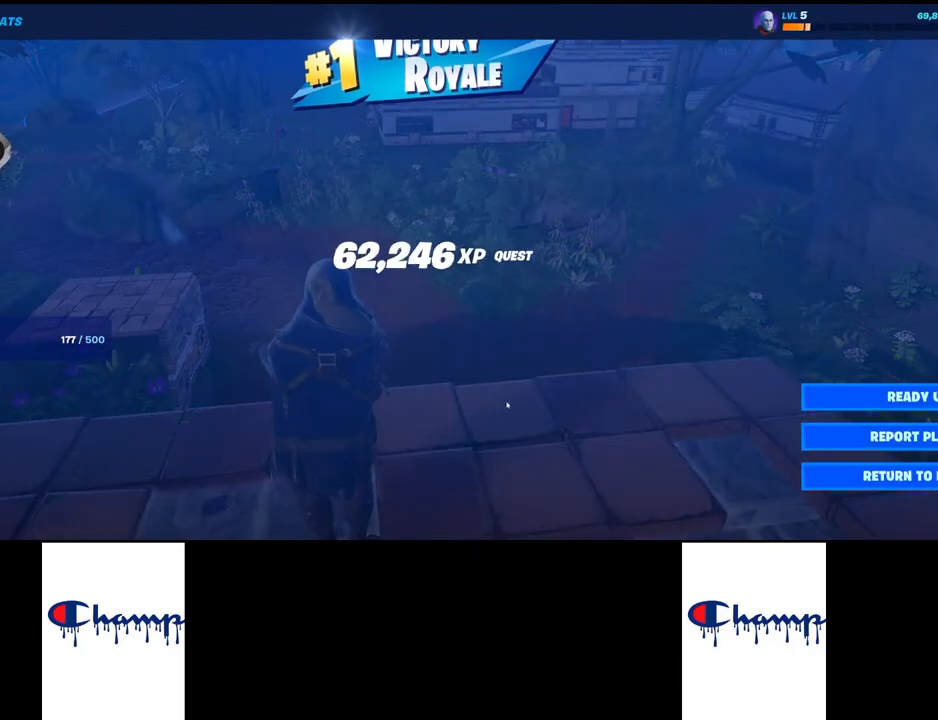
Gameplay with keyboard and mouse; each line is a JSON object with the keys and mouse buttons held at the frame after it. "events" lists presses ("down") and releases ("up") of "1", "2", "3", "4", "a", "alt", "c", "ctrl", "d", "e", "q", "r", "s", "shift", "space", "tab", "w", "x", "z", "mouse_left", "mouse_wheel", "mouse_right", "mouse_mb4" and "mouse_mb5" between this image and that frame as [ms after this image, input, new state], when the widget could be followed in between. "mouse_left", "mouse_wheel", "mouse_right", "mouse_mb4", "mouse_mb5" = the "left", "wheel", "right", "mb4", "mb5" buttons of the "mouse" list. No other keys are recorded. "wheel" means that the mouse wheel is clicked or scrolled. Mouse movement is not recorded.
{"keys": [], "mouse": [], "events": [[150, "mouse_left", "down"], [234, "mouse_left", "up"]]}
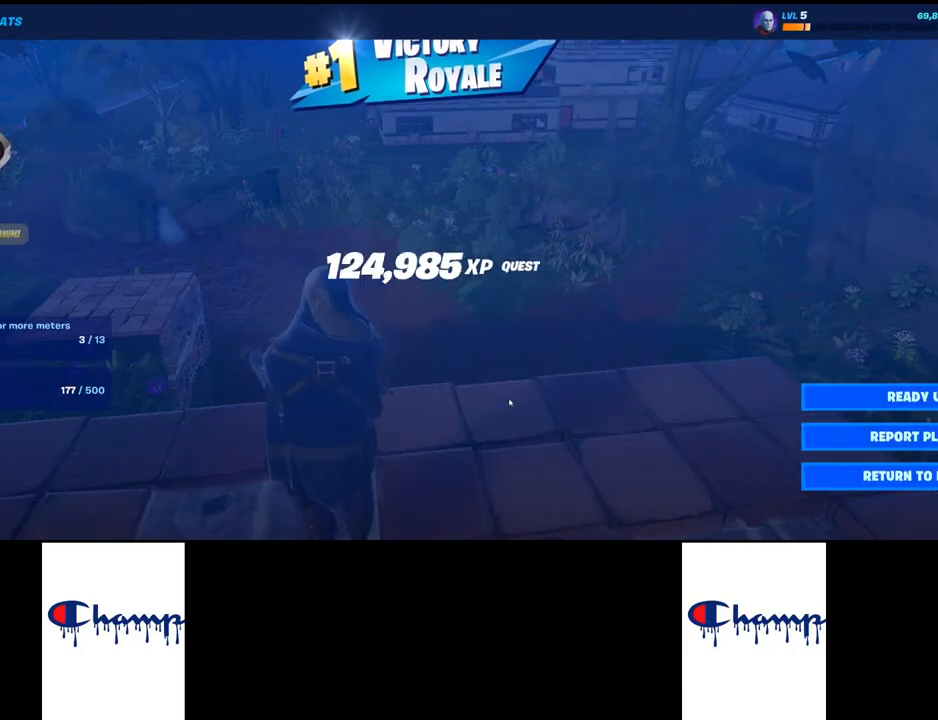
{"keys": [], "mouse": [], "events": []}
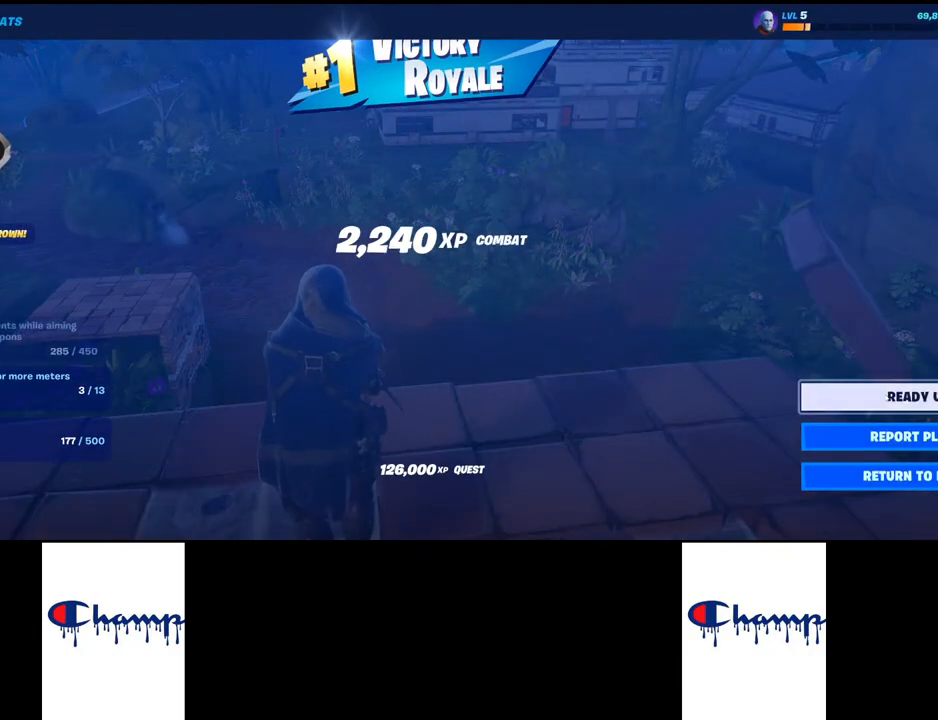
{"keys": [], "mouse": [], "events": [[267, "mouse_left", "down"], [400, "mouse_left", "up"]]}
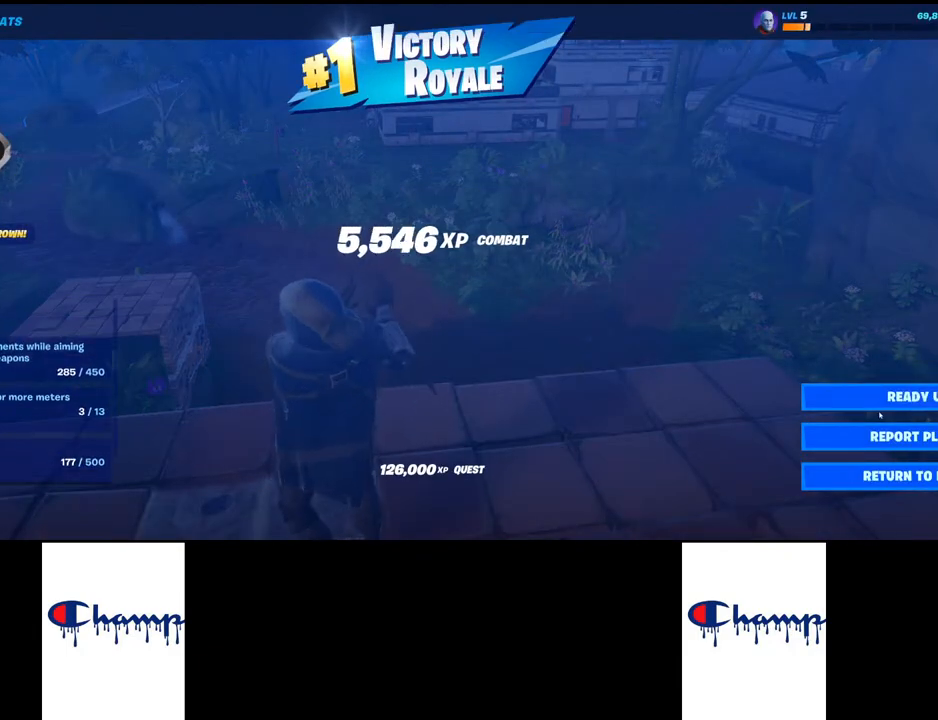
{"keys": [], "mouse": [], "events": [[234, "mouse_left", "down"], [367, "mouse_left", "up"]]}